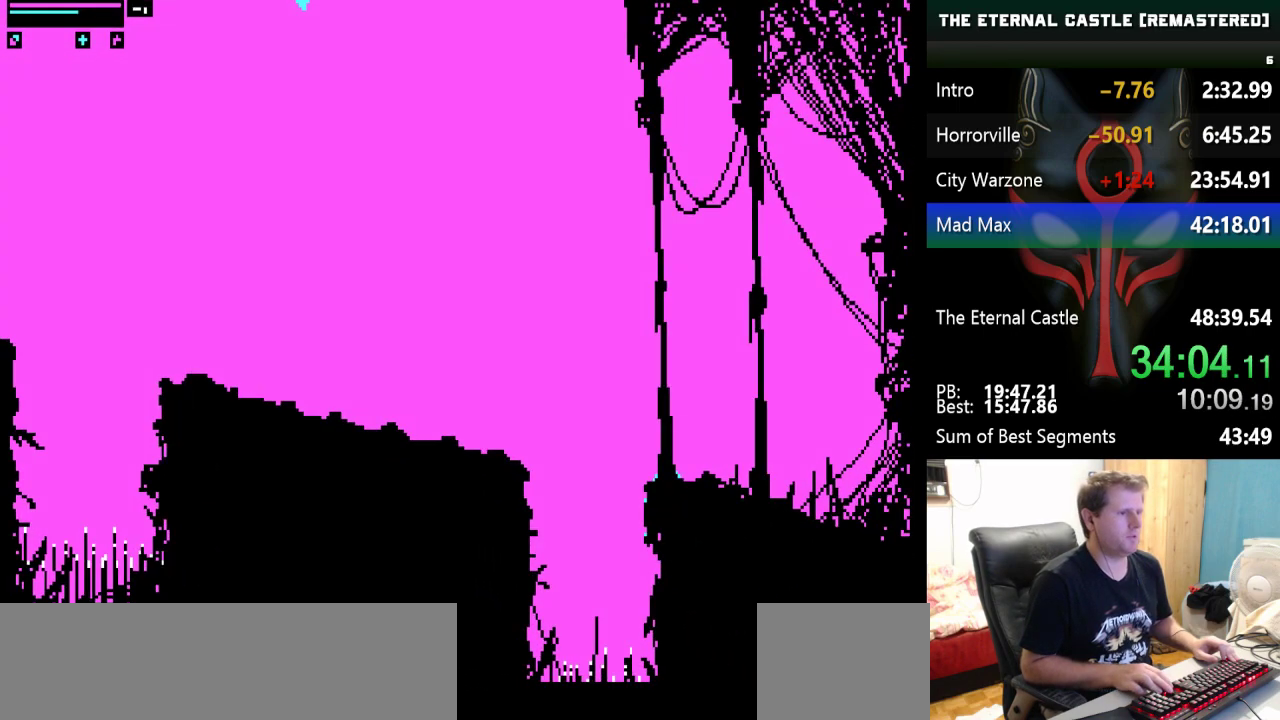
Gameplay with keyboard; each line is a JSON object with the keys held at the frame after it. "events" lists presses ("down") and releases ("up") of "alt", "ctrl", "down", "left", "right", "shift", "space" and "up" between this image and that frame as [ms after this image, input, new state], when the widget could be followed in between. No other keys are recorded. Mouse input is not recorded.
{"keys": ["right", "shift", "up"], "events": []}
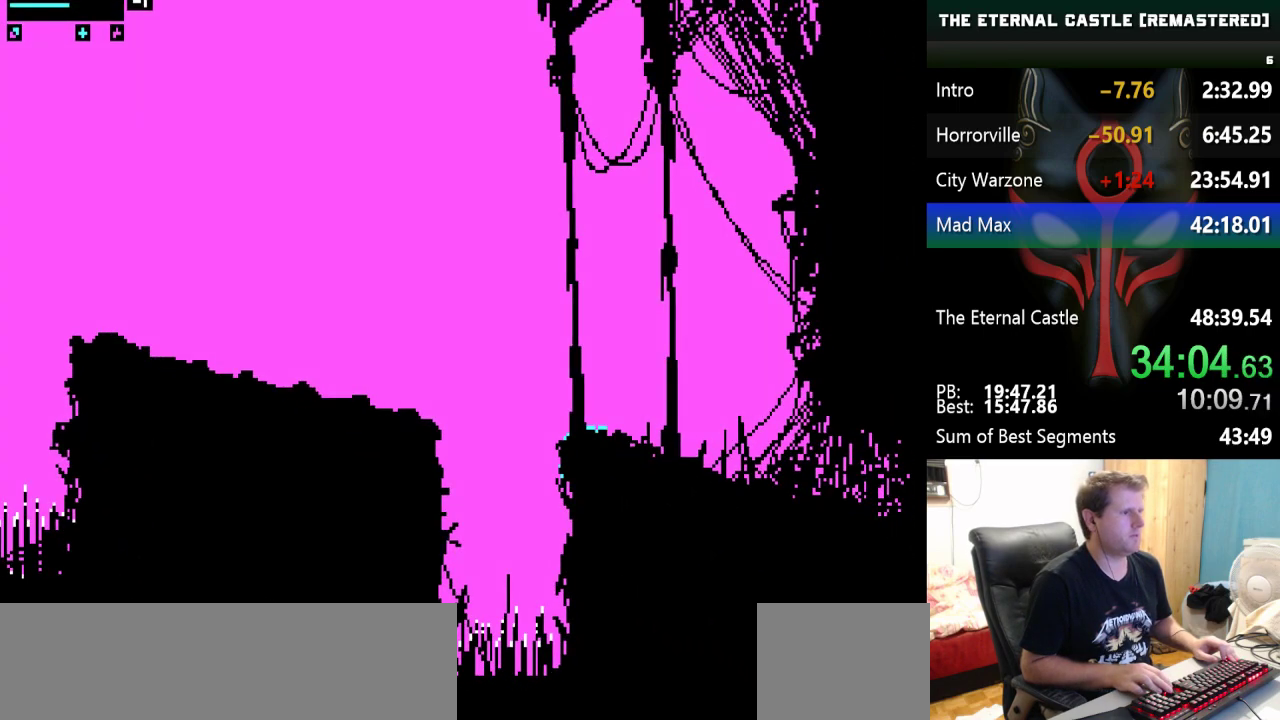
{"keys": ["right", "shift", "up"], "events": []}
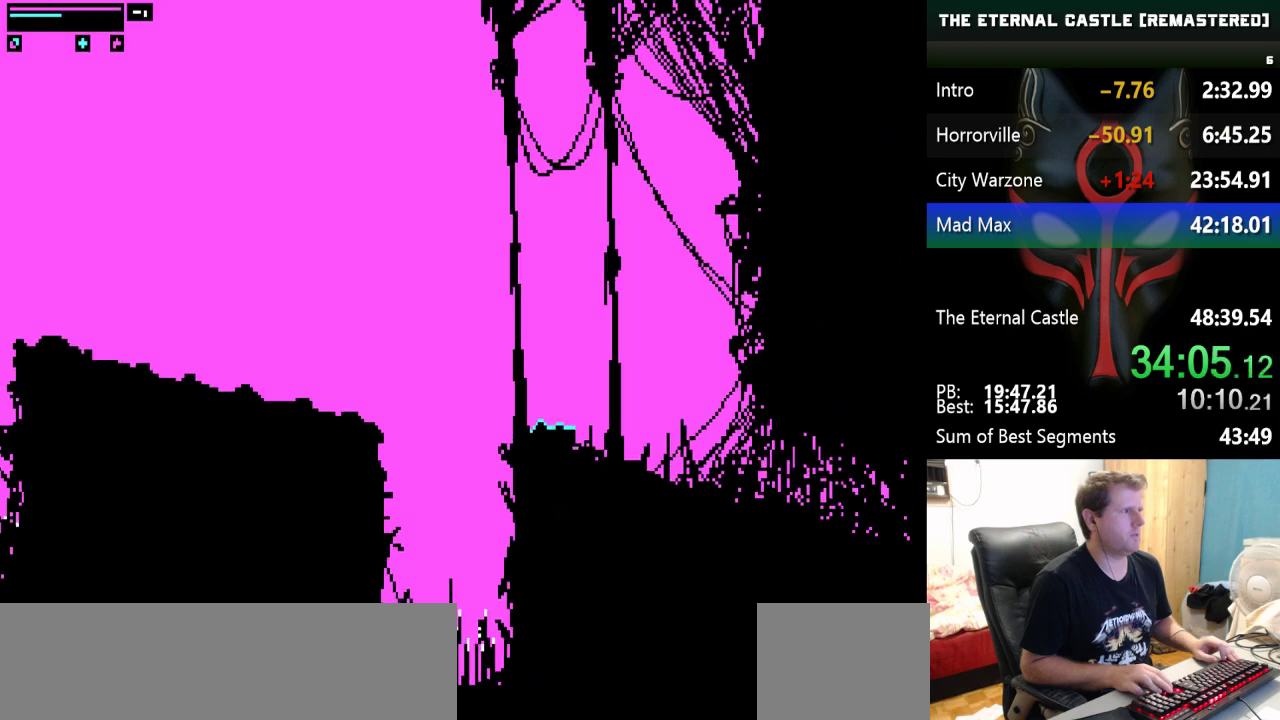
{"keys": ["right", "shift"], "events": [[333, "up", "up"]]}
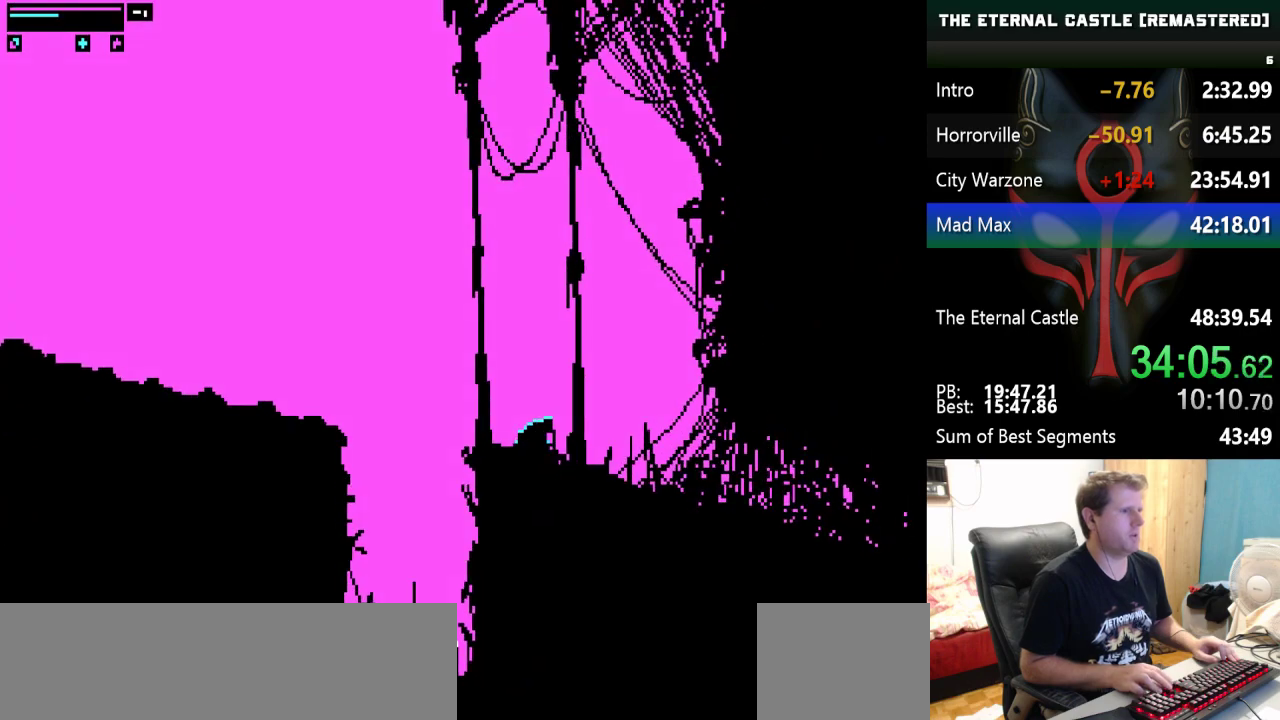
{"keys": ["down", "right", "shift"], "events": [[483, "down", "down"]]}
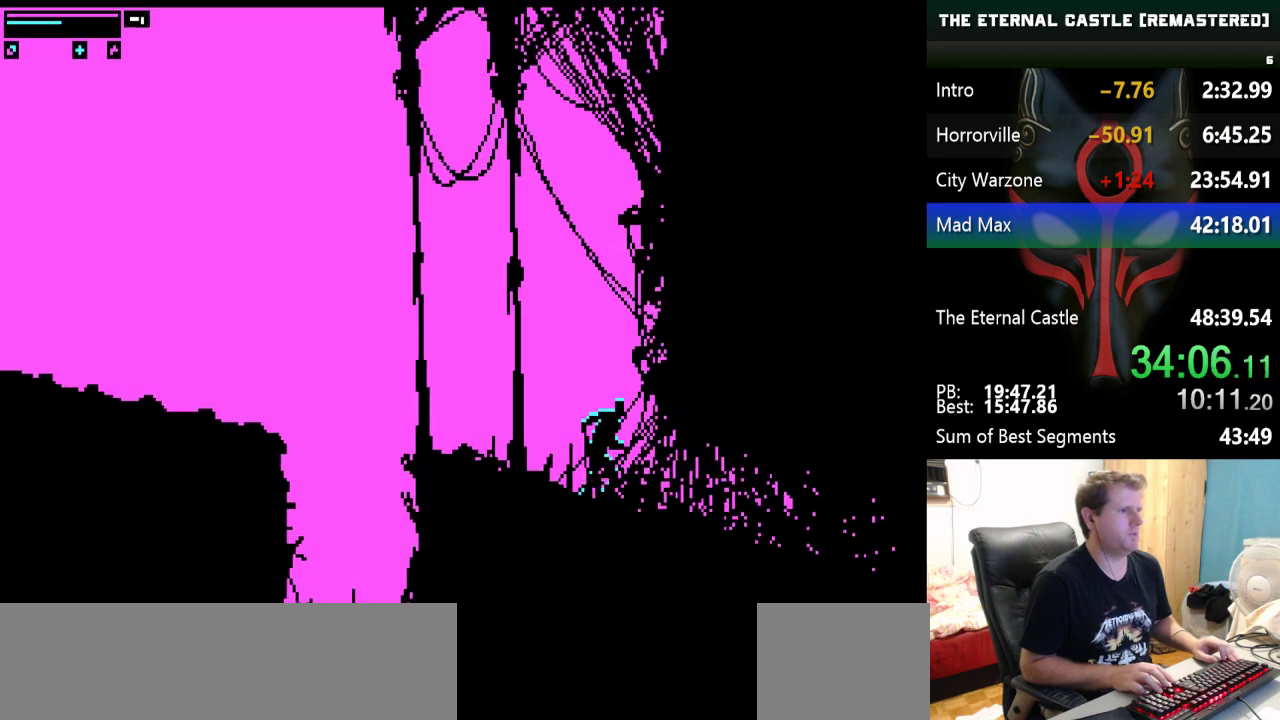
{"keys": ["down", "right", "shift"], "events": []}
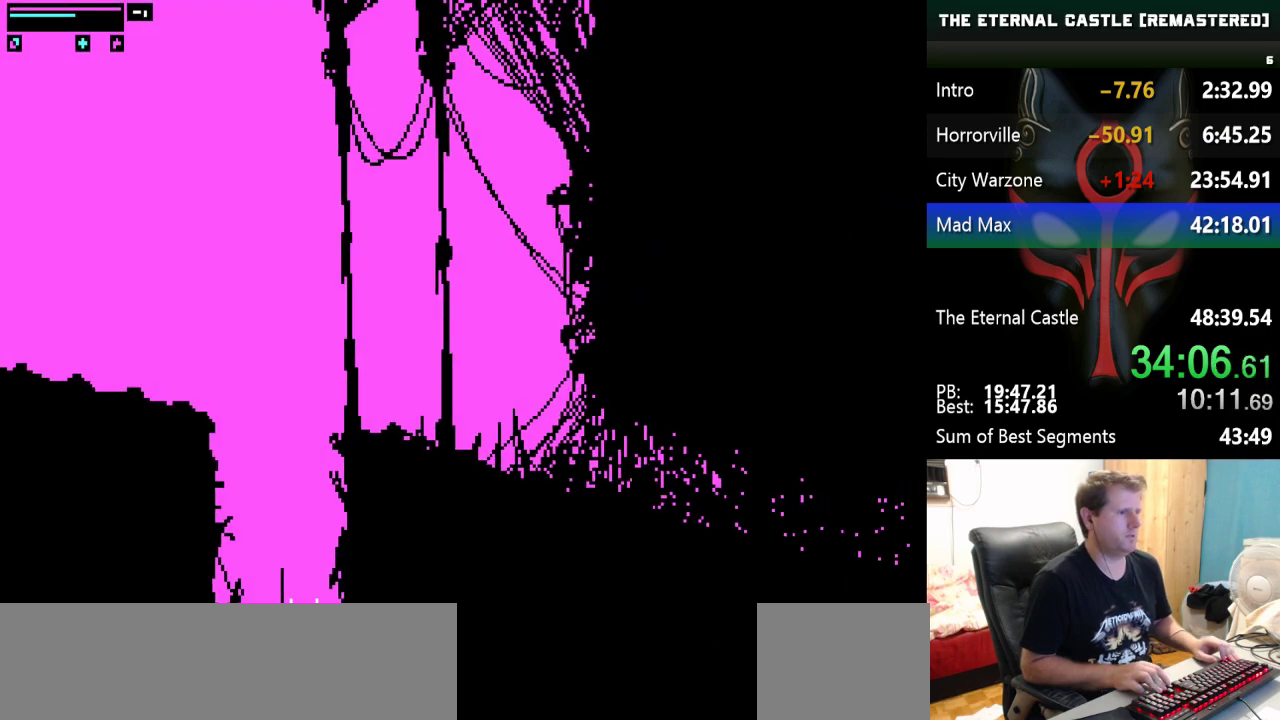
{"keys": ["right", "shift"], "events": [[283, "down", "up"]]}
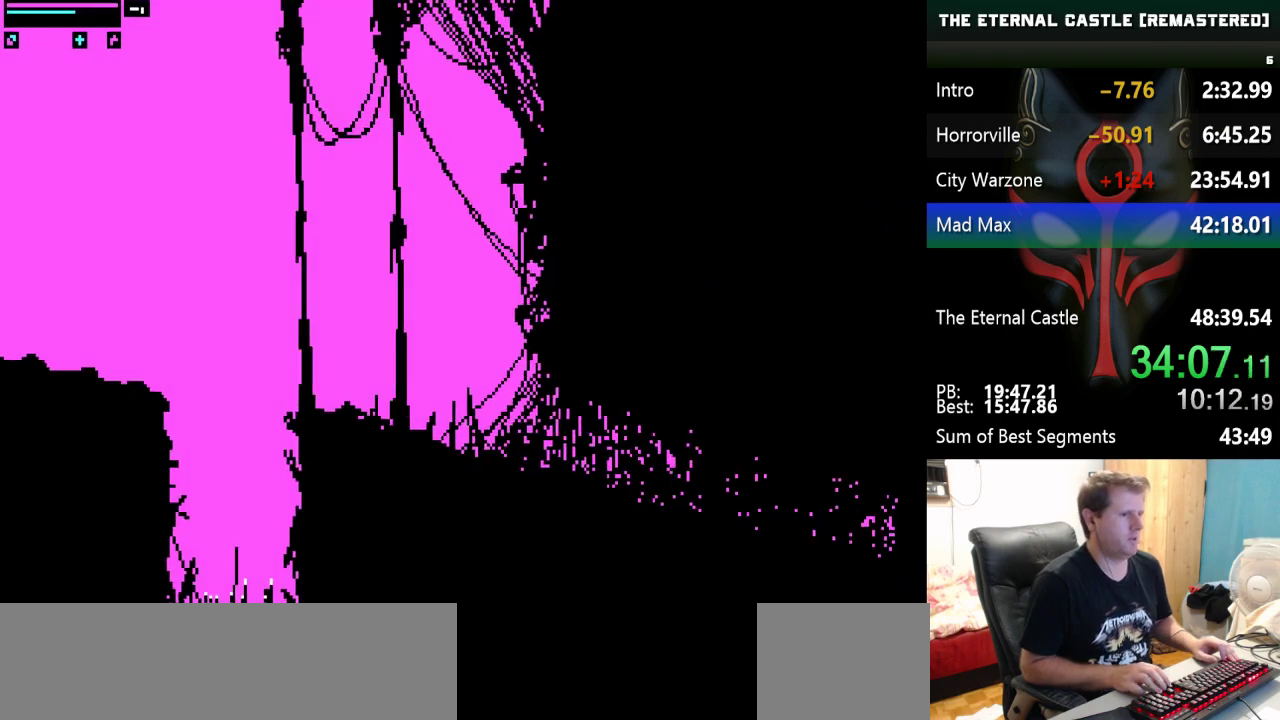
{"keys": ["right", "shift"], "events": []}
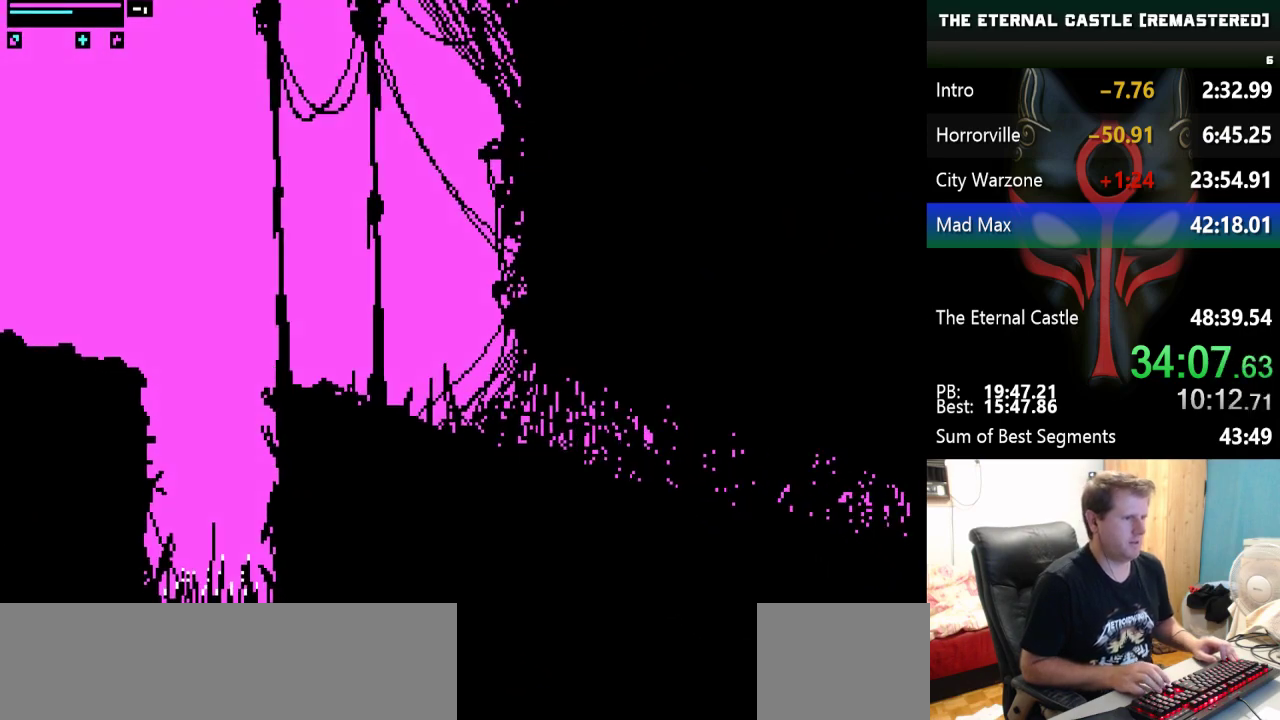
{"keys": ["right", "shift"], "events": []}
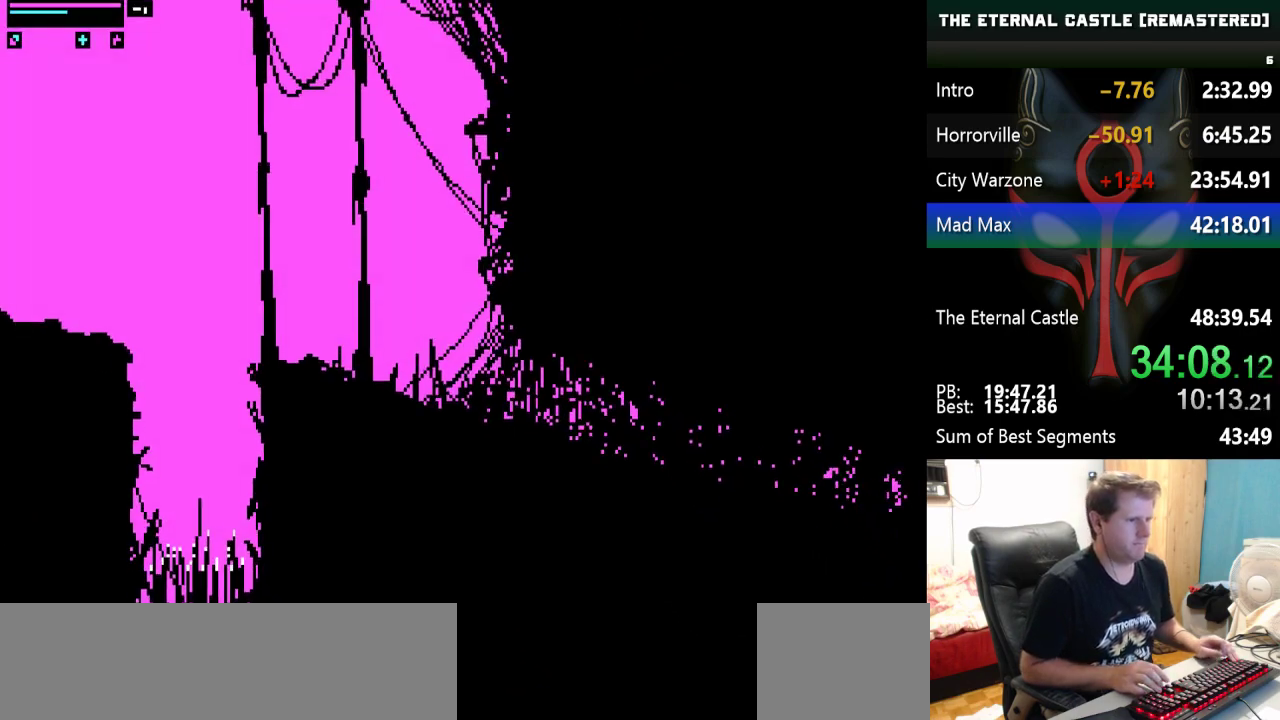
{"keys": ["right", "shift"], "events": []}
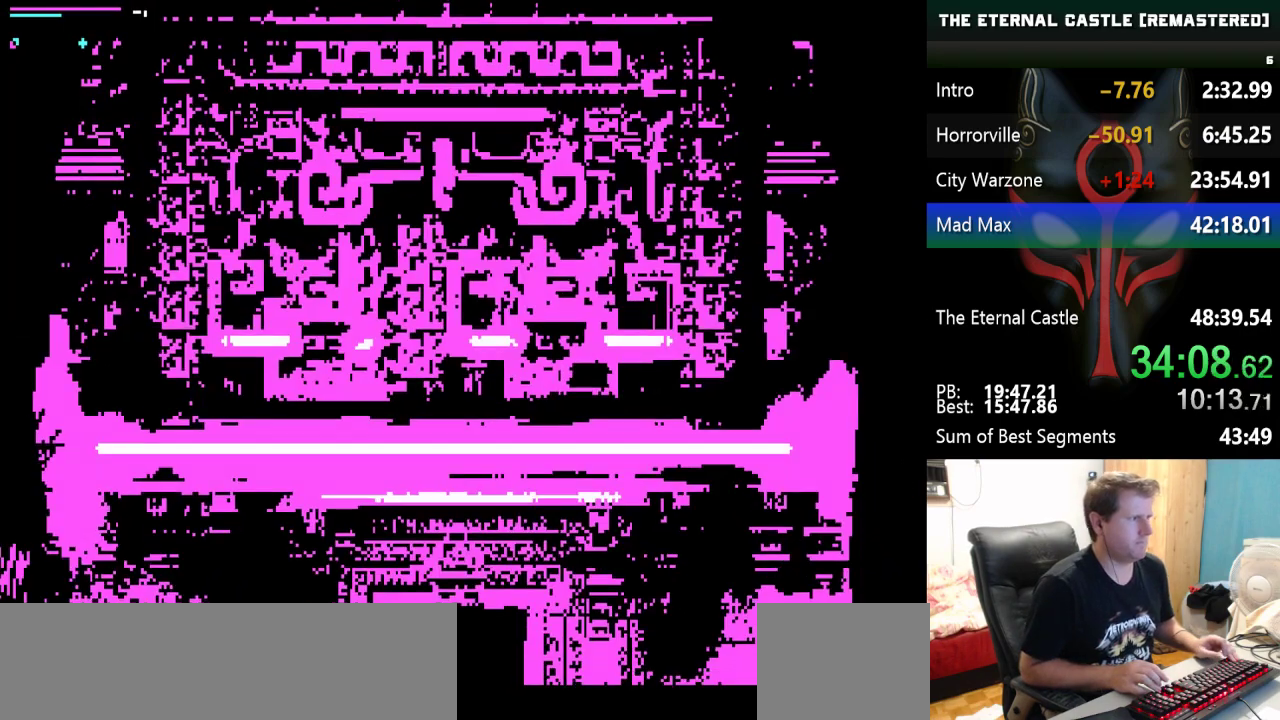
{"keys": ["right", "shift"], "events": []}
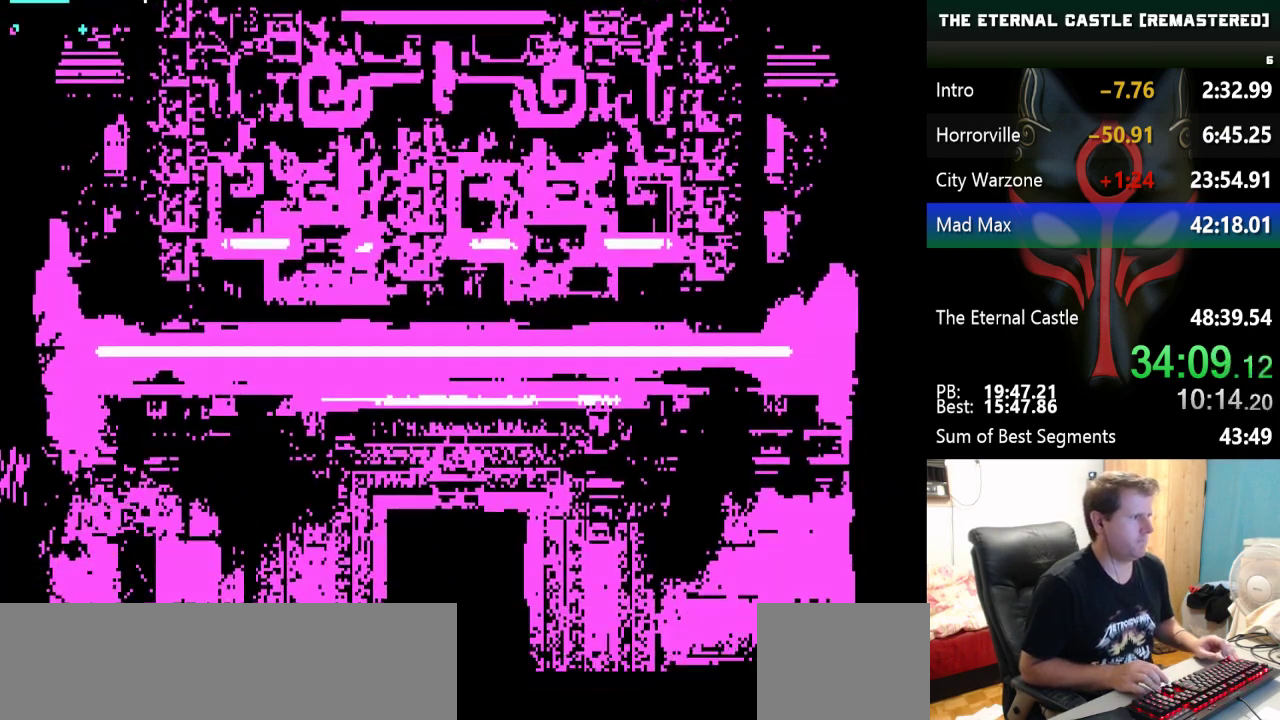
{"keys": ["down", "right"], "events": [[33, "shift", "up"], [267, "down", "down"]]}
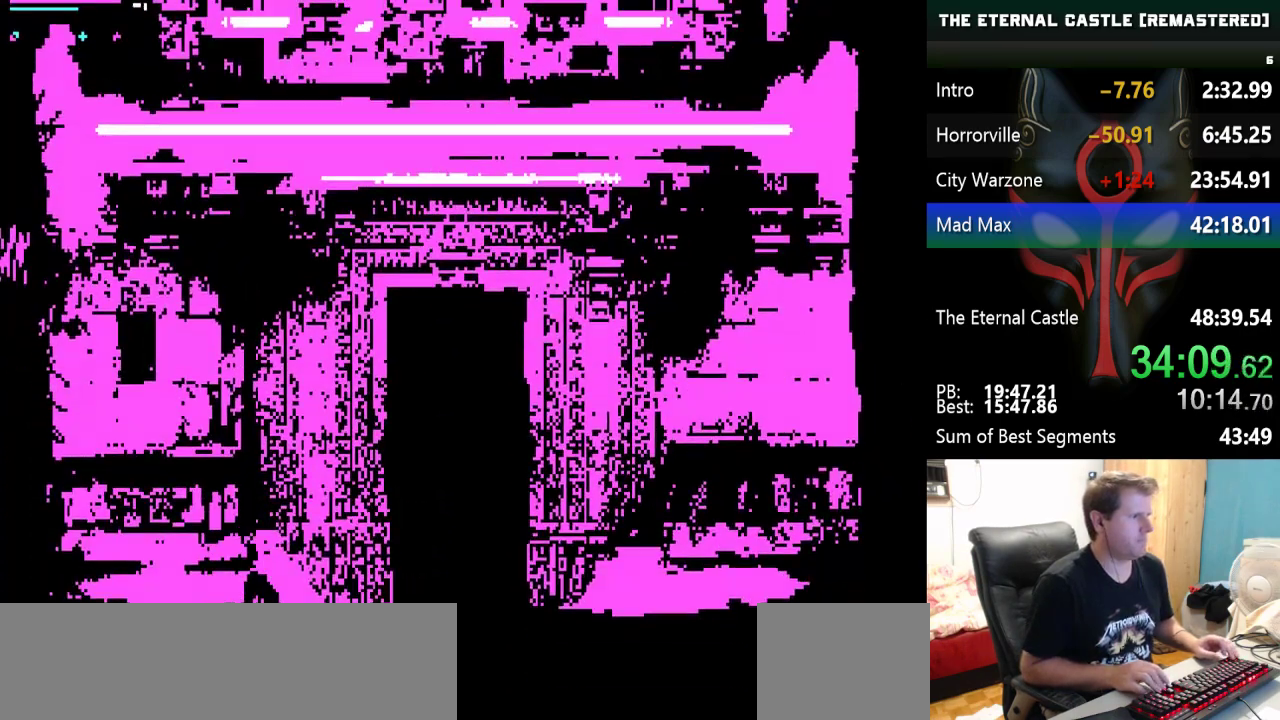
{"keys": [], "events": [[233, "down", "up"], [283, "right", "up"]]}
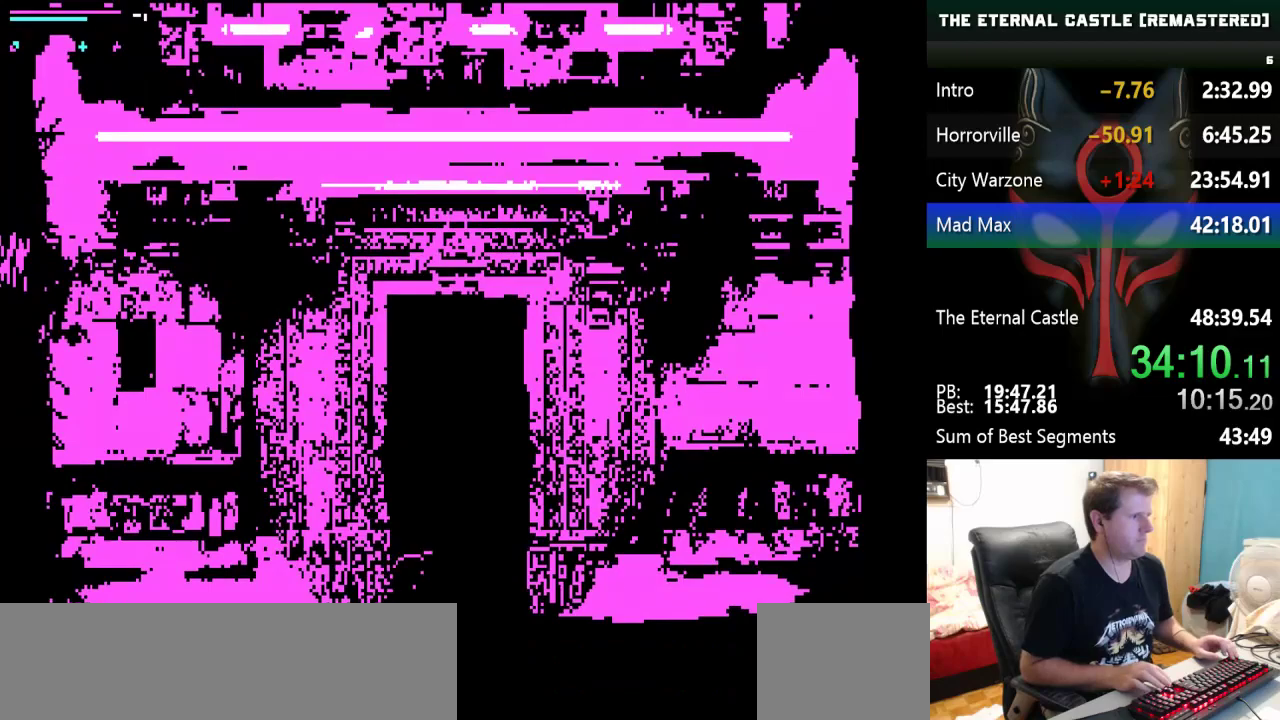
{"keys": ["left"], "events": [[217, "up", "down"], [300, "up", "up"], [350, "up", "down"], [450, "left", "down"], [450, "up", "up"]]}
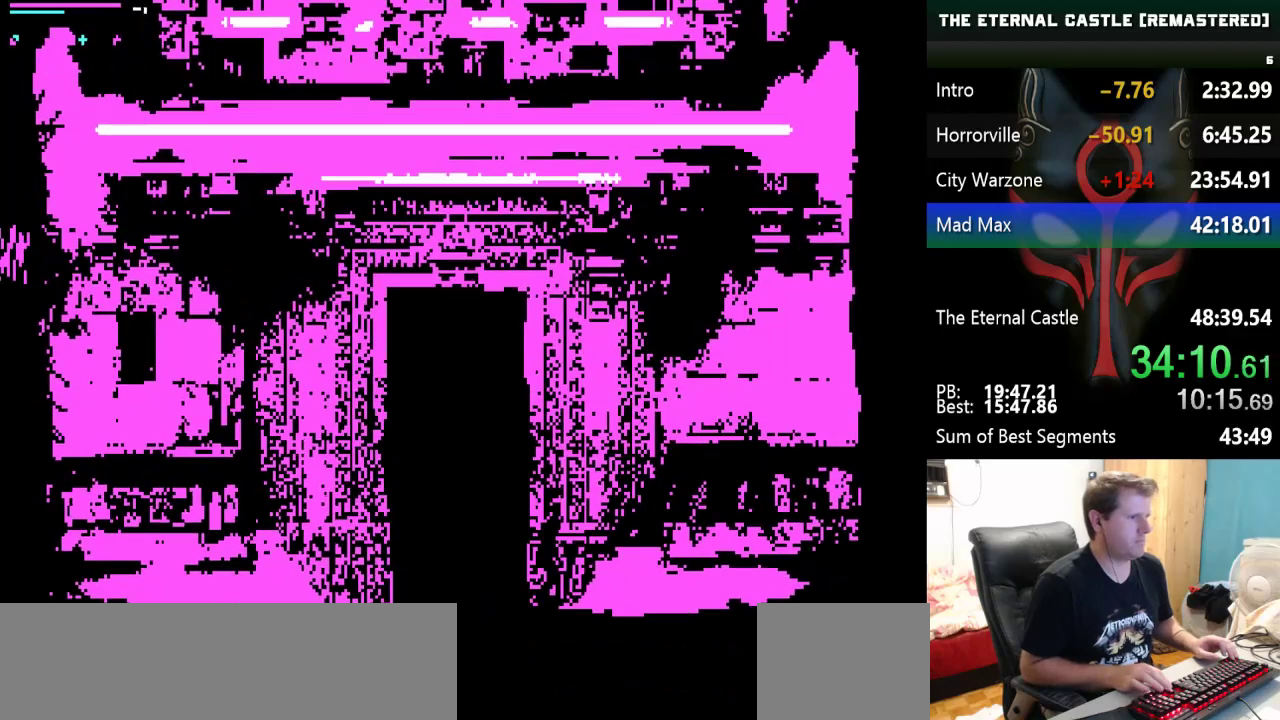
{"keys": ["left"], "events": []}
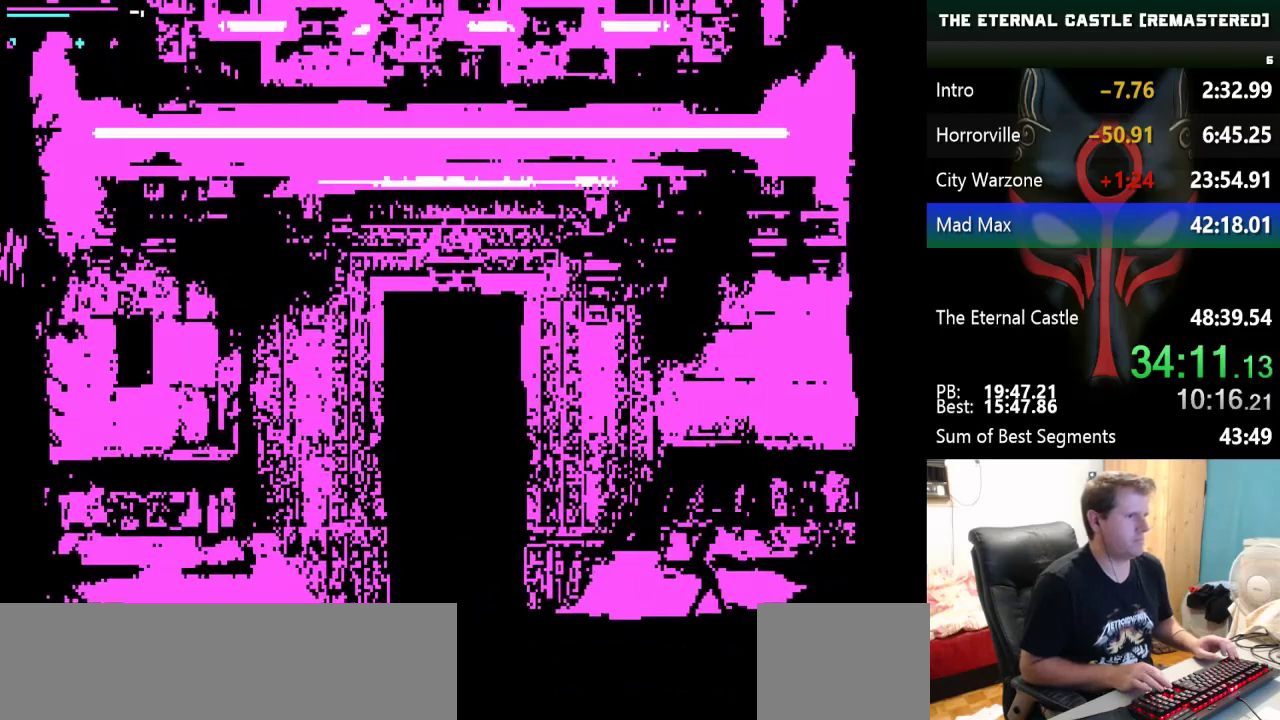
{"keys": ["left"], "events": []}
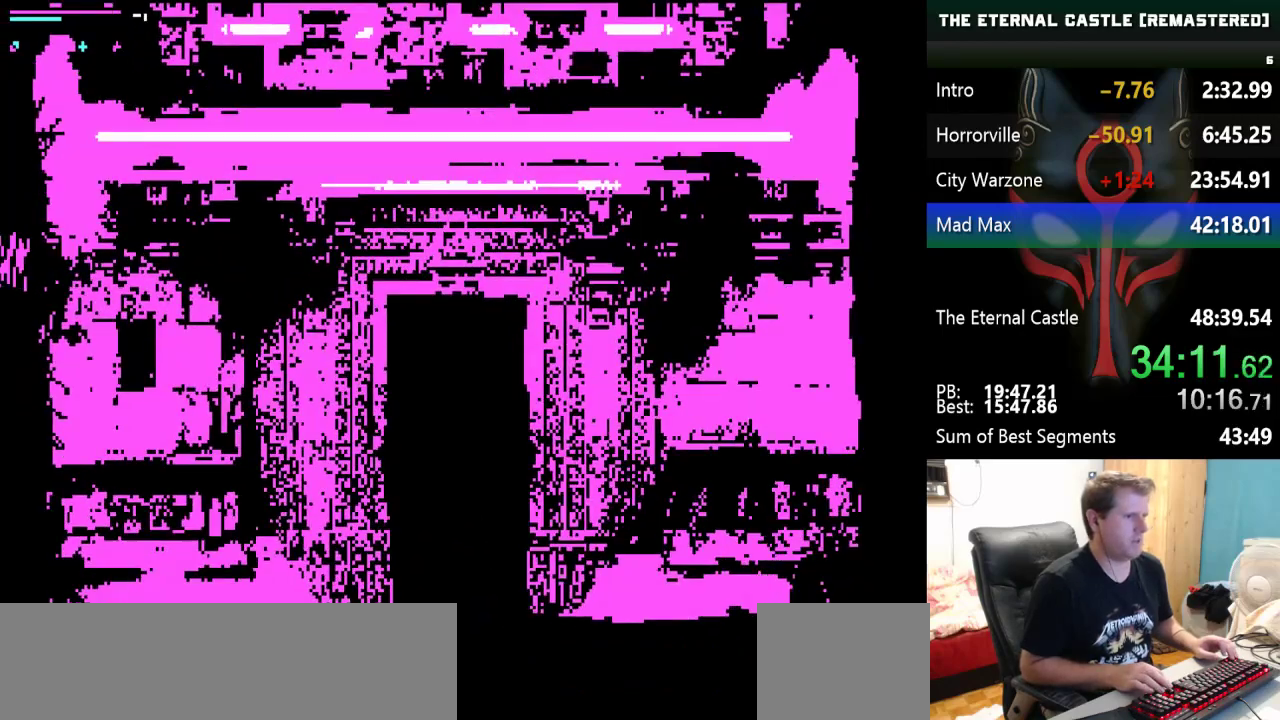
{"keys": ["left"], "events": []}
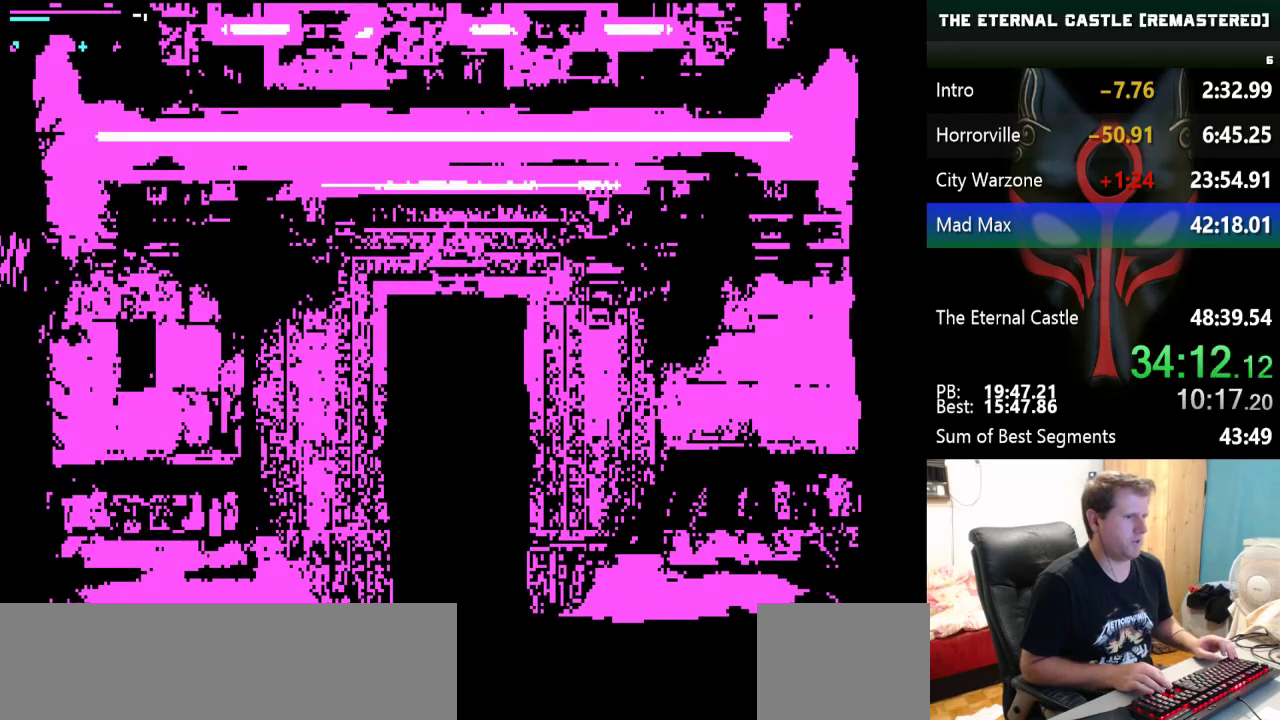
{"keys": ["left"], "events": []}
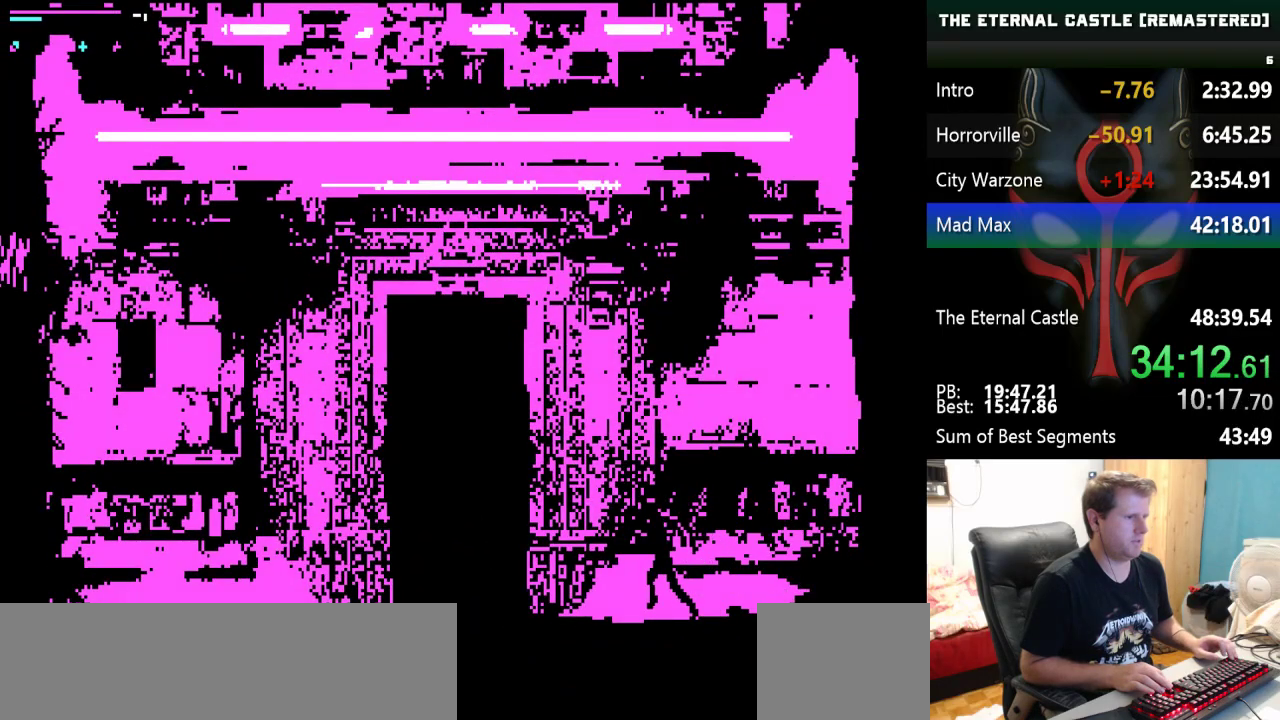
{"keys": [], "events": [[200, "left", "up"]]}
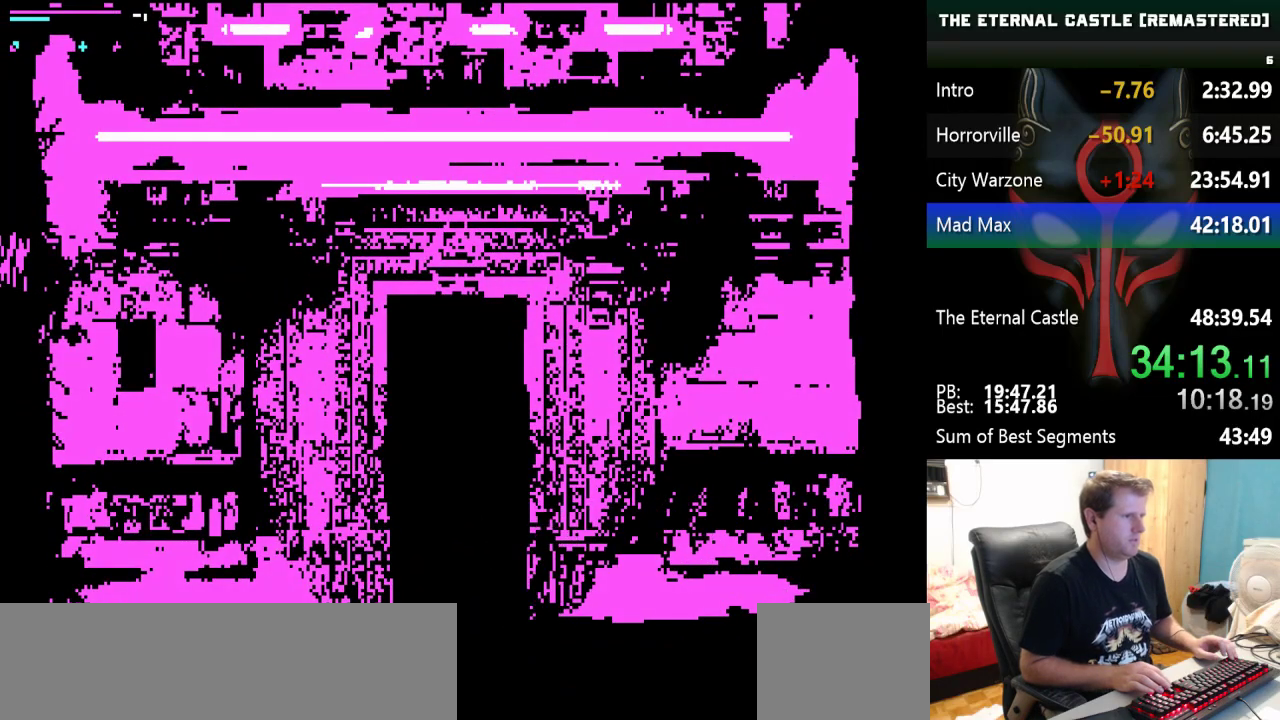
{"keys": [], "events": [[350, "left", "down"], [483, "left", "up"]]}
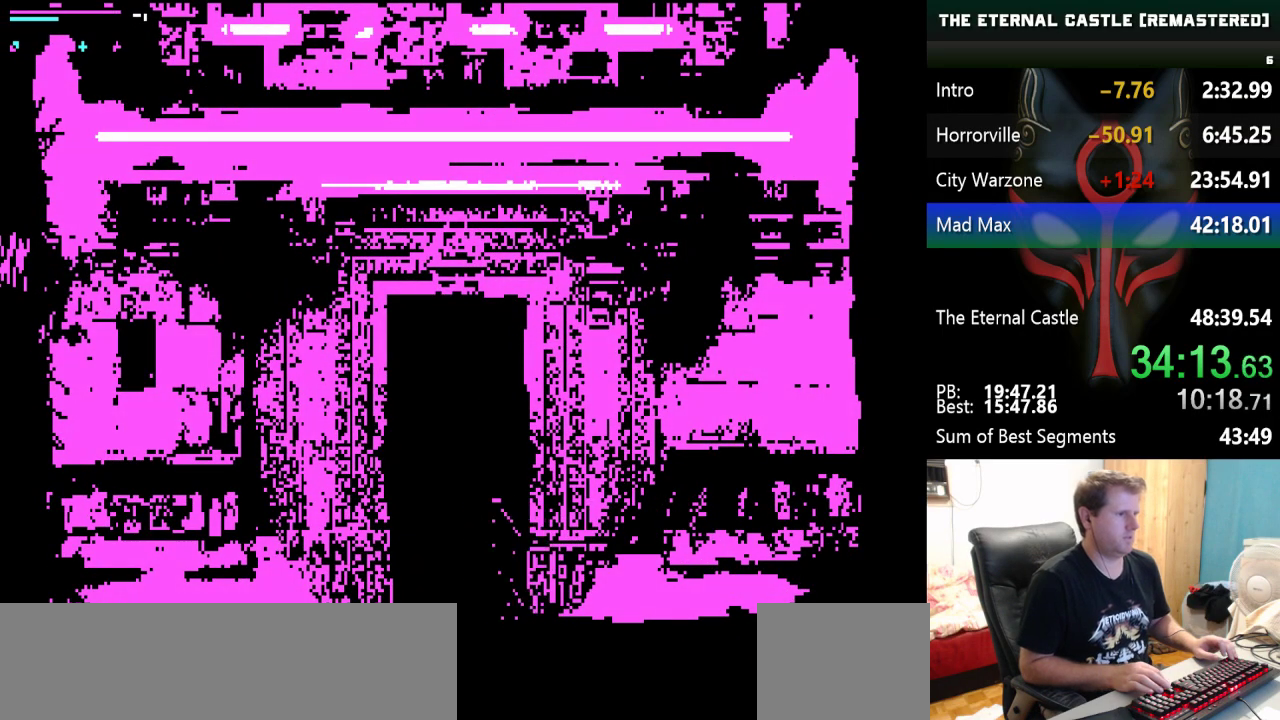
{"keys": [], "events": [[183, "up", "down"], [267, "up", "up"], [367, "up", "down"], [417, "up", "up"], [467, "up", "down"], [500, "up", "up"]]}
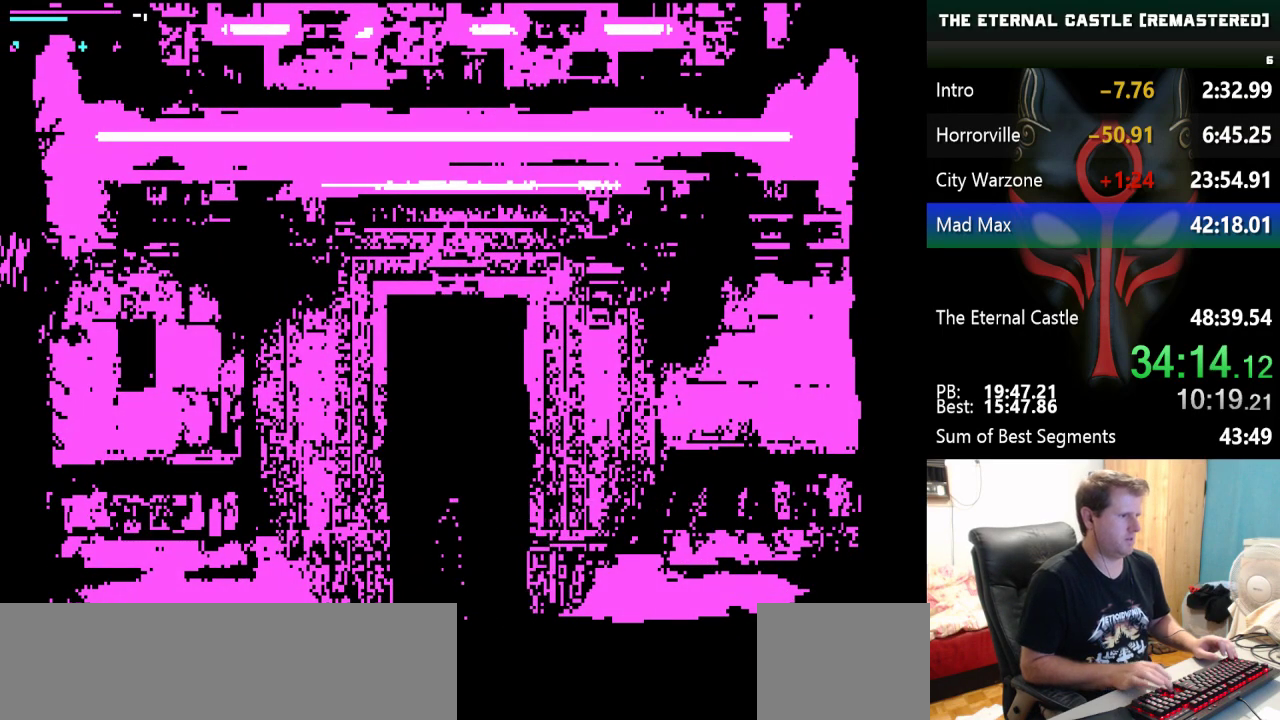
{"keys": [], "events": [[100, "up", "down"], [150, "up", "up"], [200, "up", "down"], [233, "up", "up"]]}
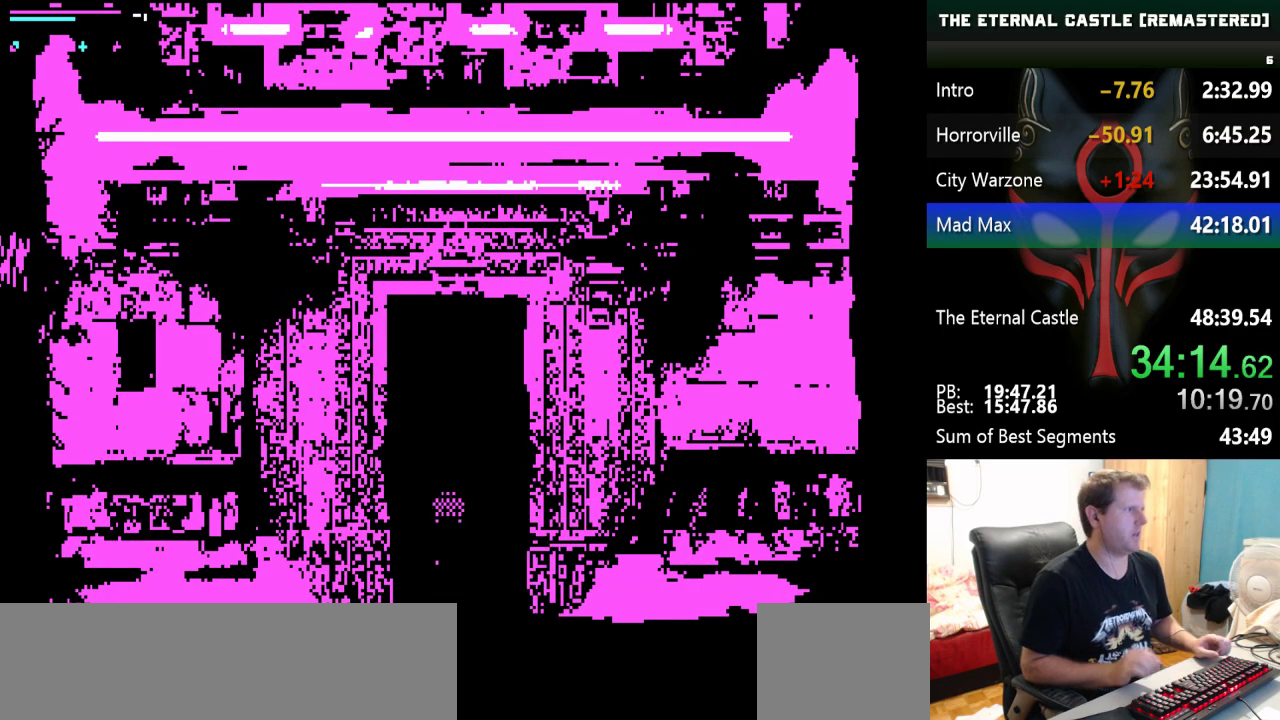
{"keys": [], "events": []}
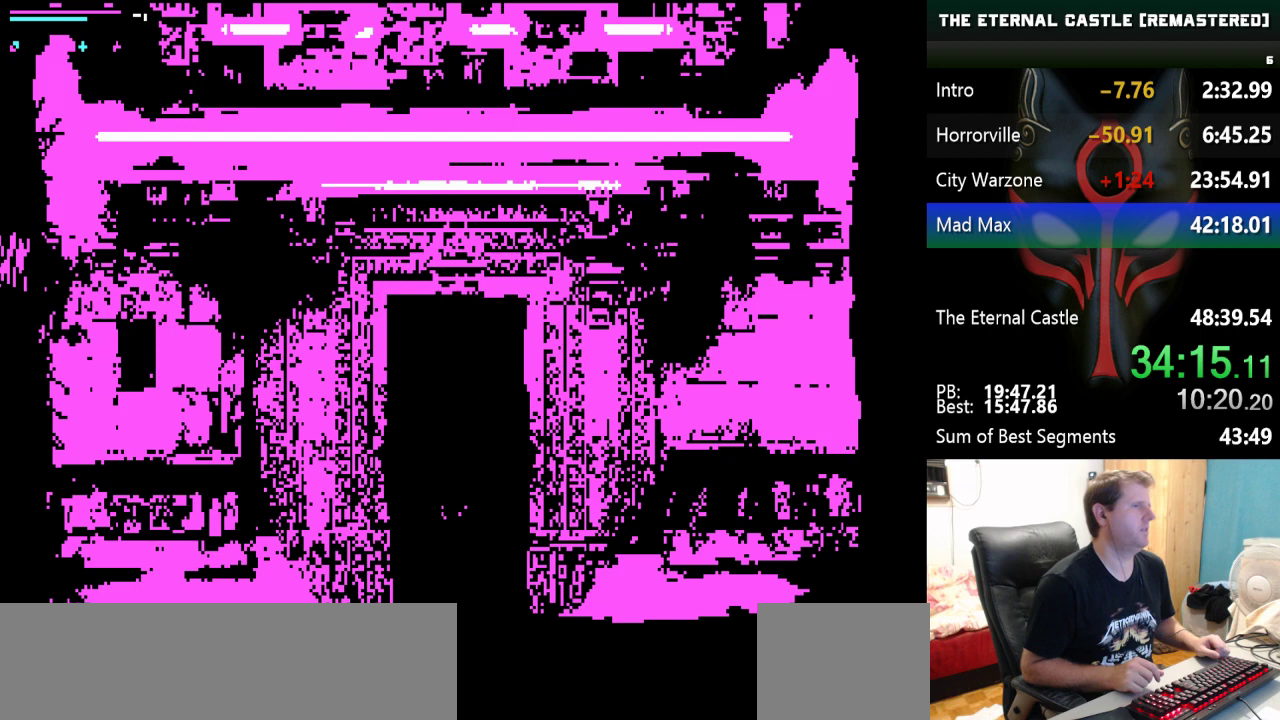
{"keys": [], "events": []}
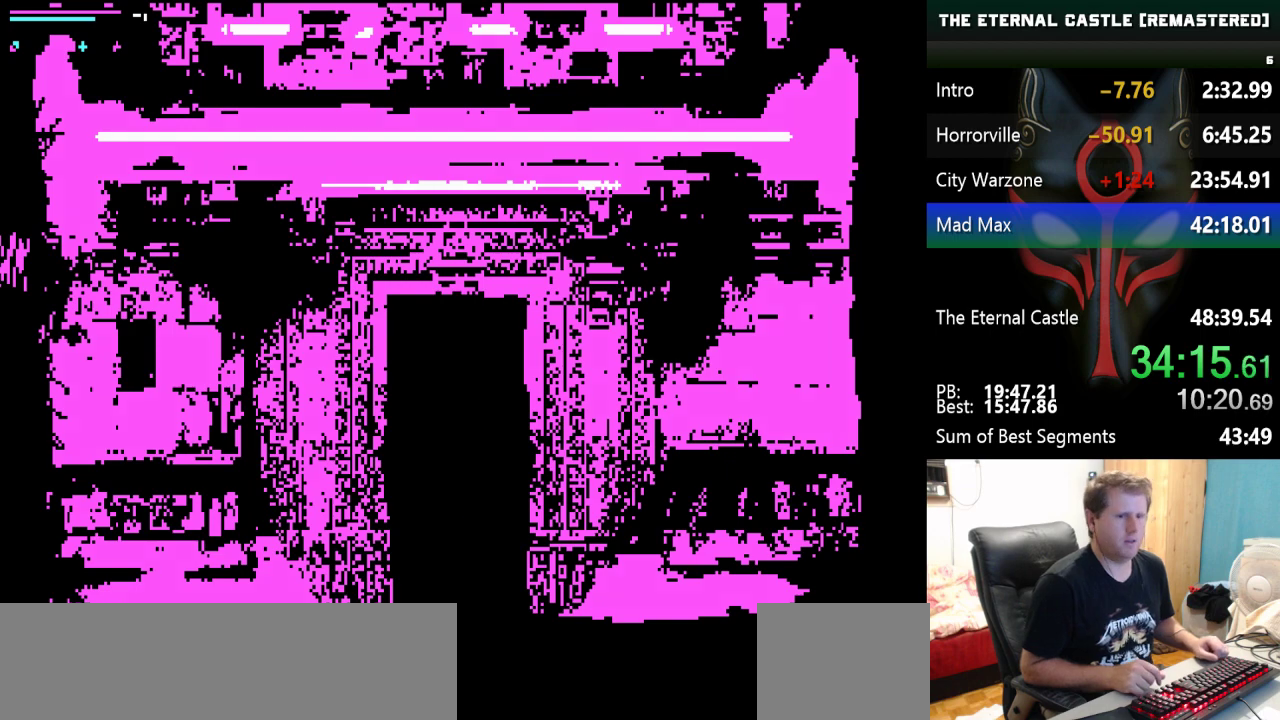
{"keys": [], "events": []}
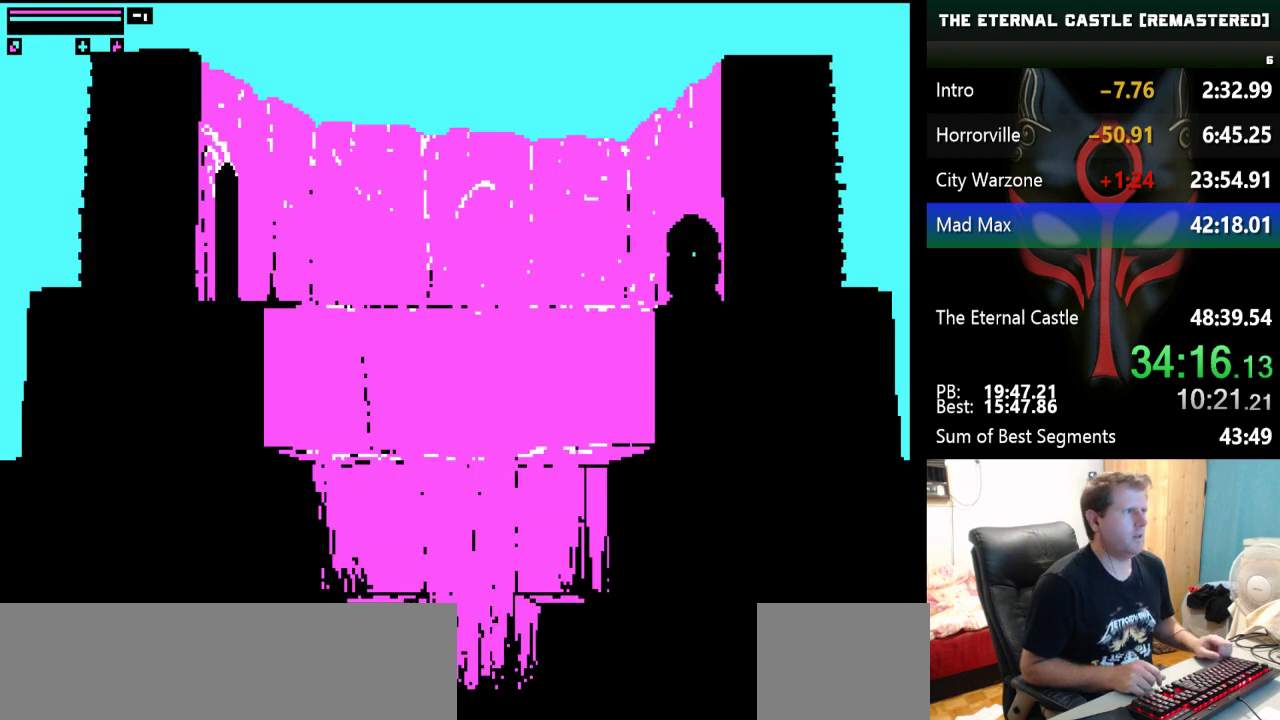
{"keys": [], "events": []}
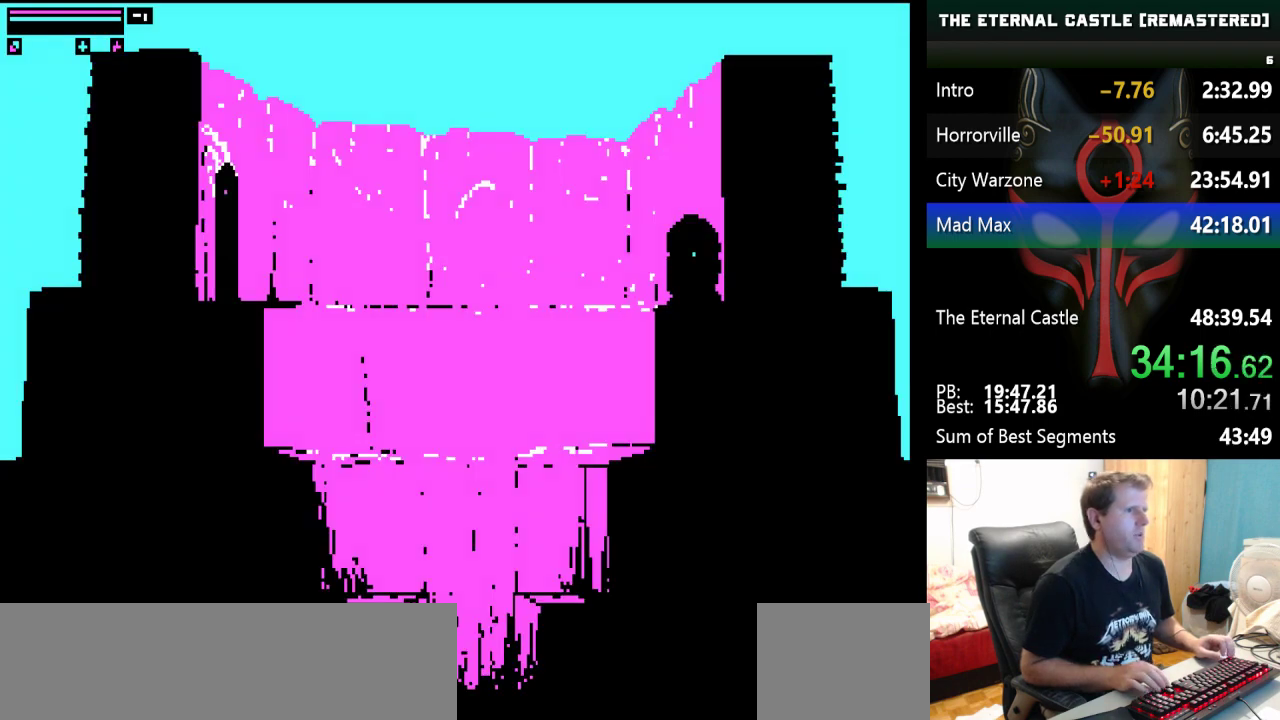
{"keys": ["right"], "events": [[417, "right", "down"]]}
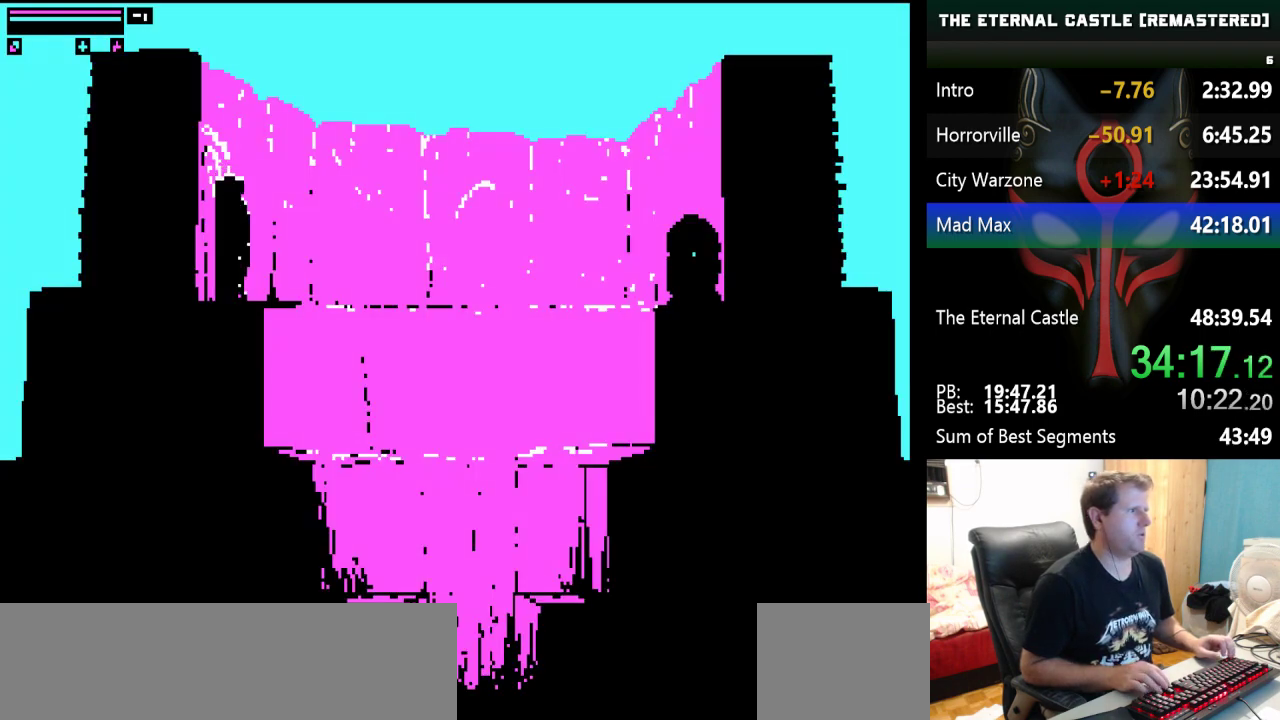
{"keys": [], "events": [[100, "right", "up"]]}
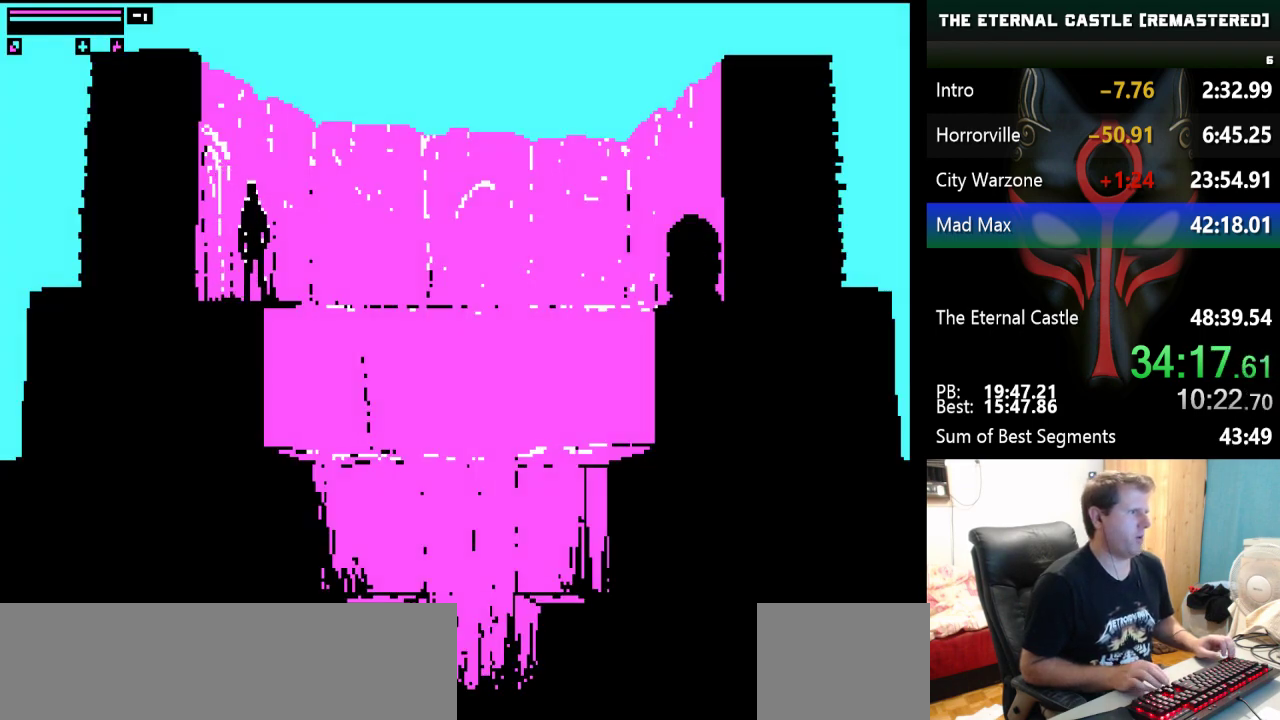
{"keys": [], "events": []}
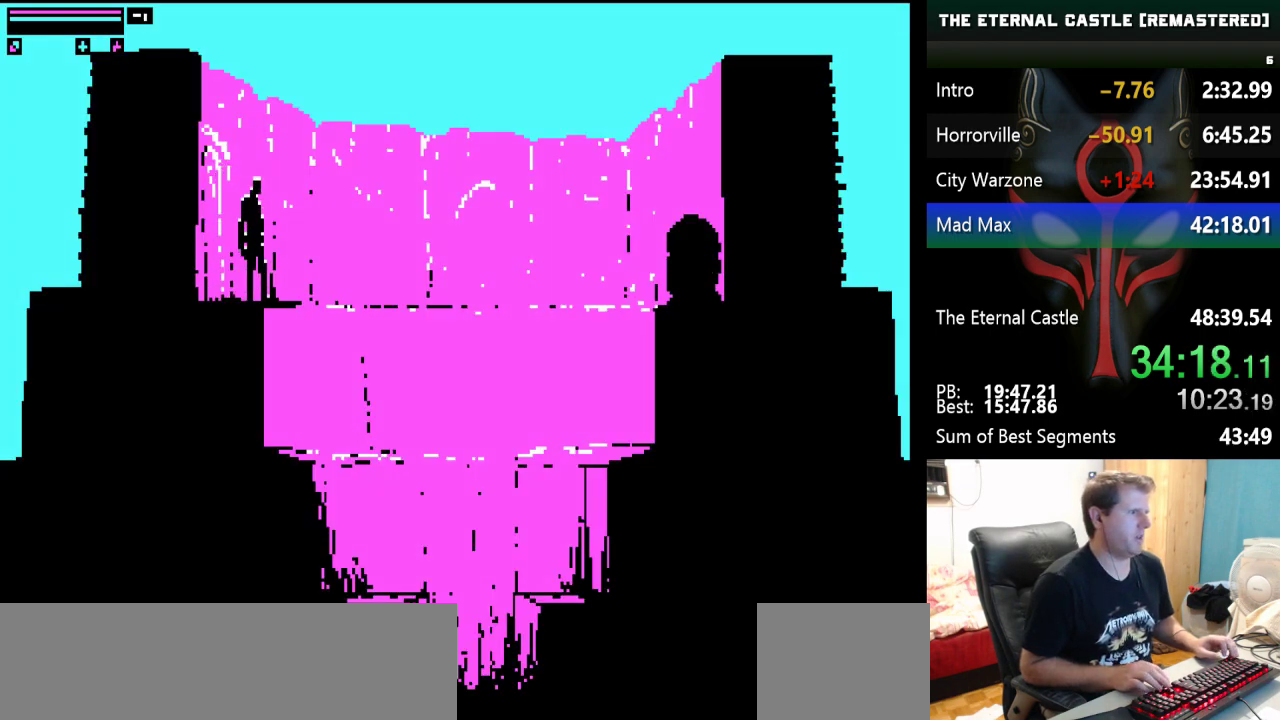
{"keys": ["right", "up"], "events": [[133, "right", "down"], [133, "up", "down"]]}
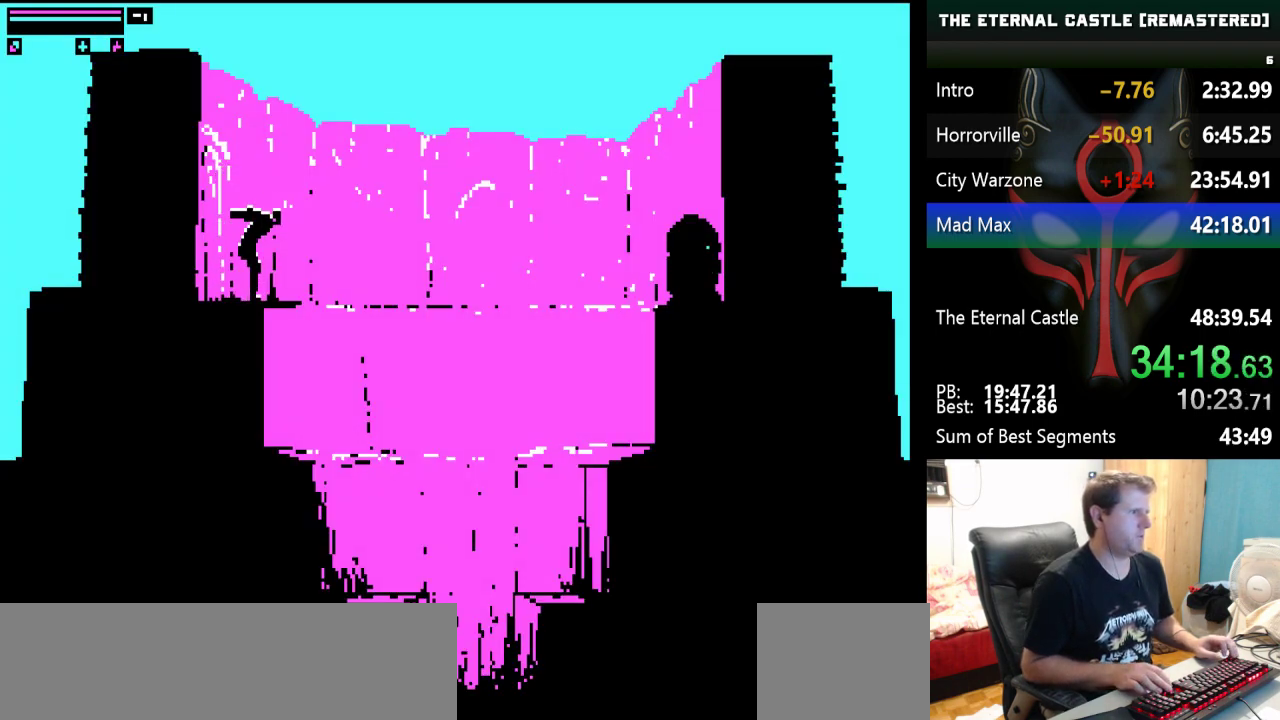
{"keys": ["right", "up"], "events": []}
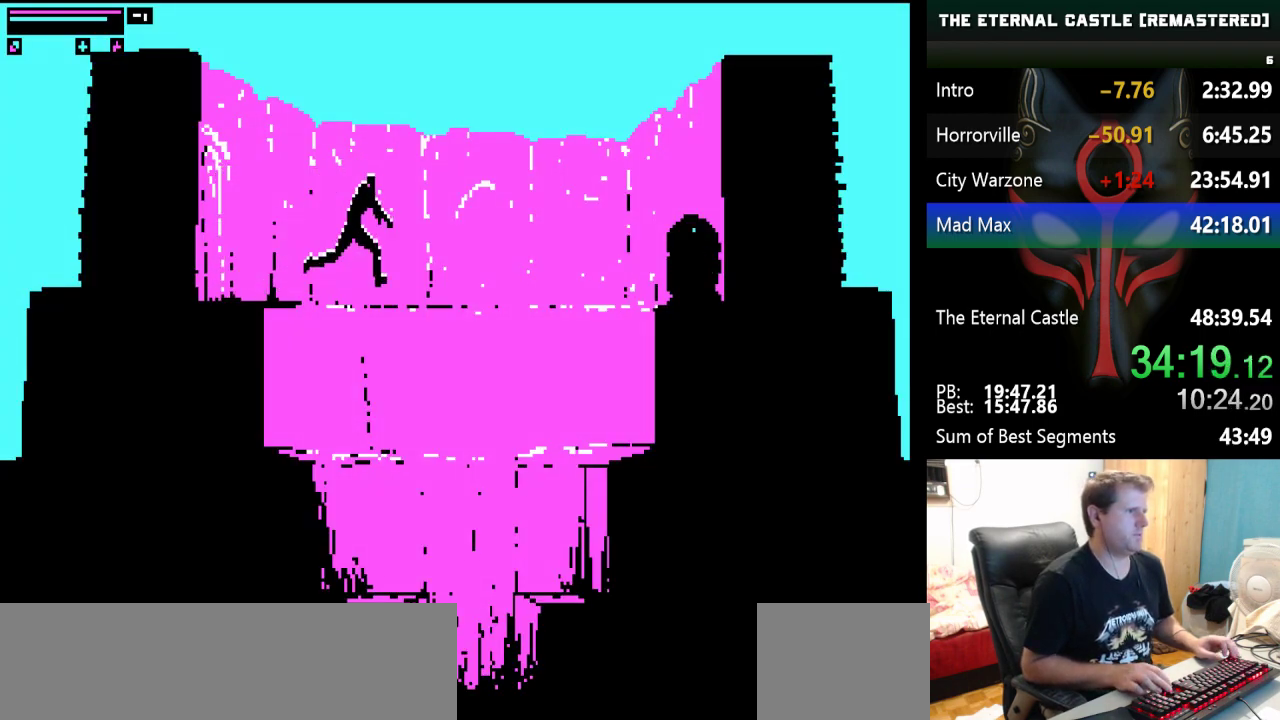
{"keys": ["right", "up"], "events": []}